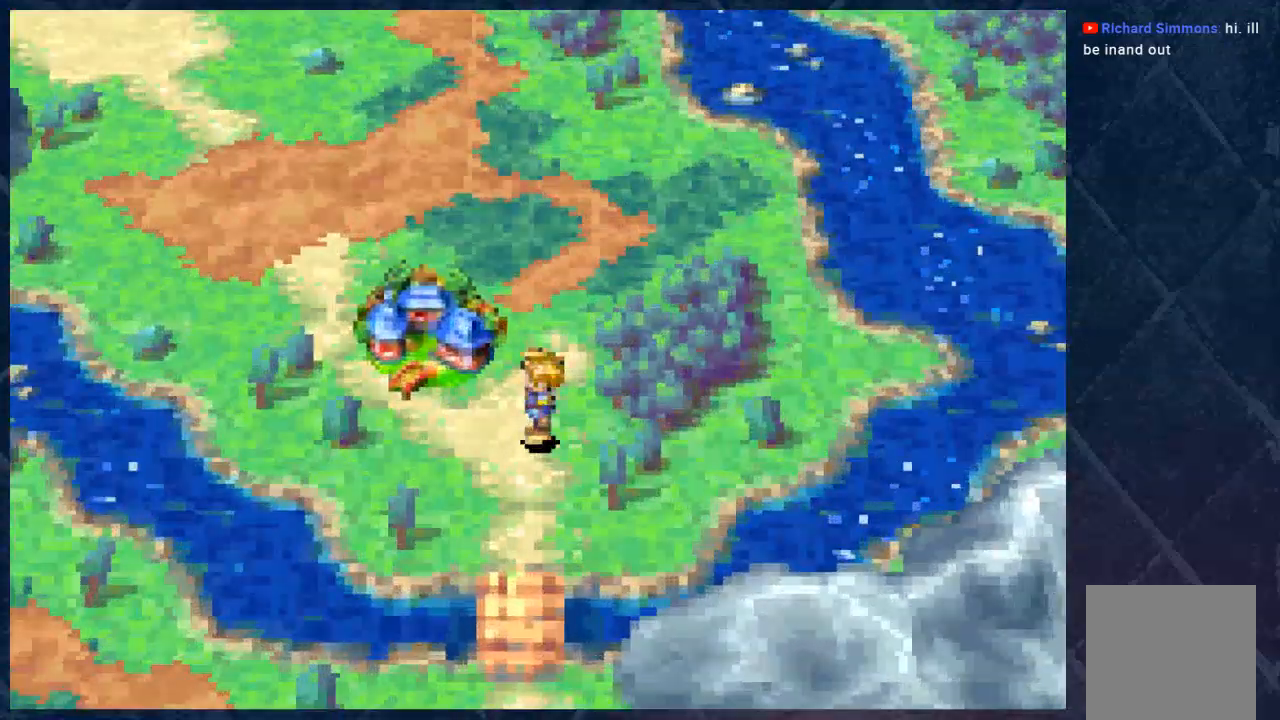
Gameplay with a controller (Xbox layout); each line is a JSON object with the inputs held at the frame after it (dt_ms = milliseconds from this image to that frame). "events" lists button and stick changes between this image and that frame as [ms after this image, input, new state], when the widget could be followed in between. Not read: Z.
{"dt_ms": 500, "buttons": [], "left_stick": "center", "right_stick": "center", "events": [[250, "DPAD_LEFT", "down"], [300, "DPAD_UP", "down"], [450, "DPAD_UP", "up"], [483, "DPAD_LEFT", "up"]]}
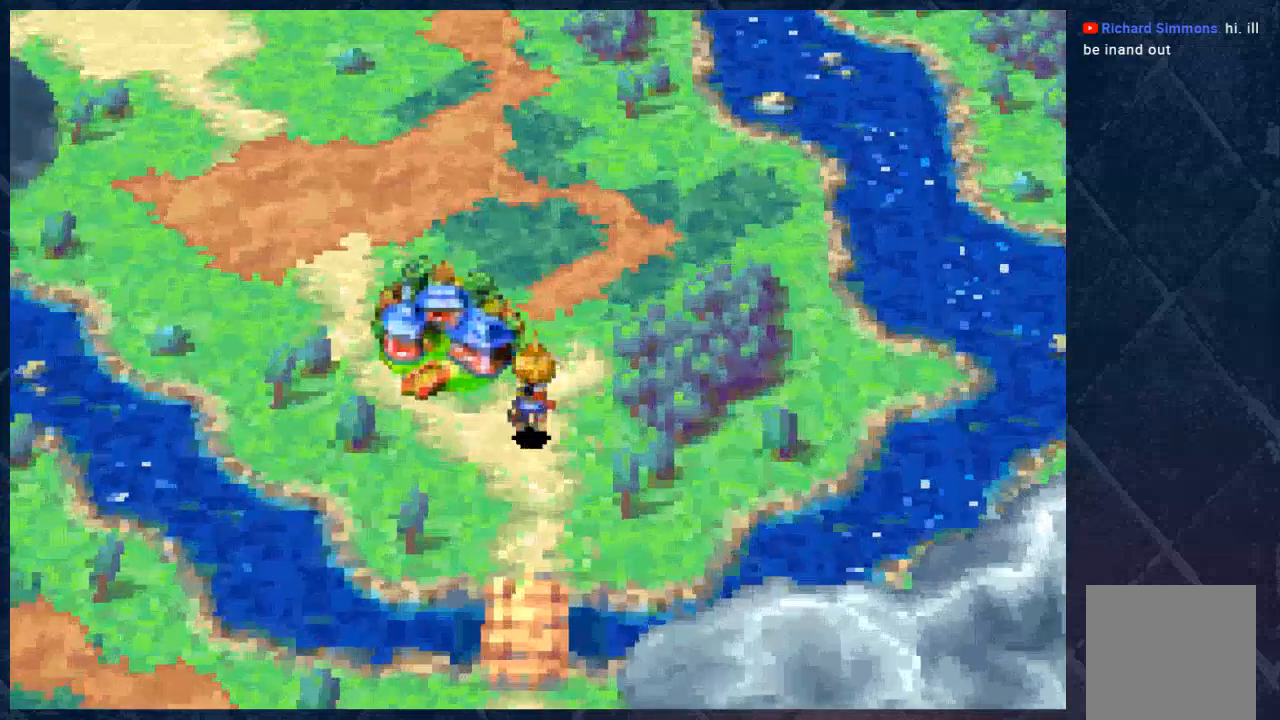
{"dt_ms": 500, "buttons": [], "left_stick": "center", "right_stick": "center", "events": [[350, "START", "down"], [500, "START", "up"]]}
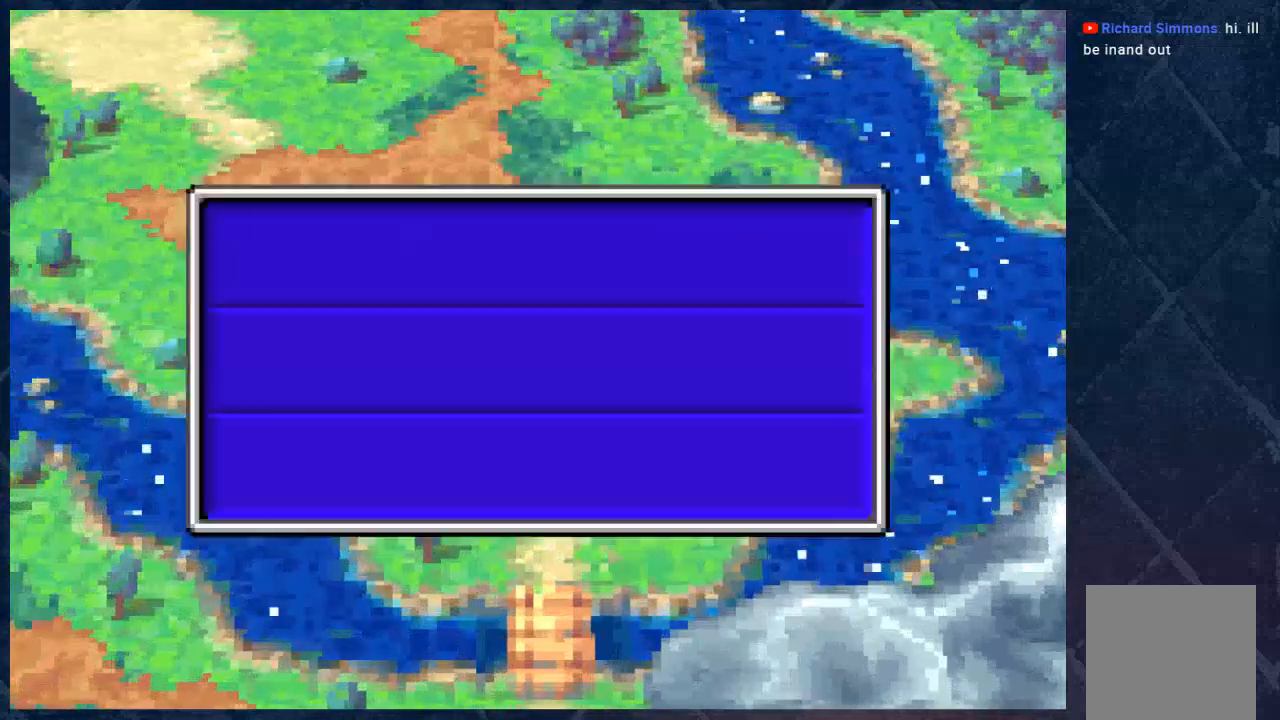
{"dt_ms": 500, "buttons": [], "left_stick": "center", "right_stick": "center", "events": []}
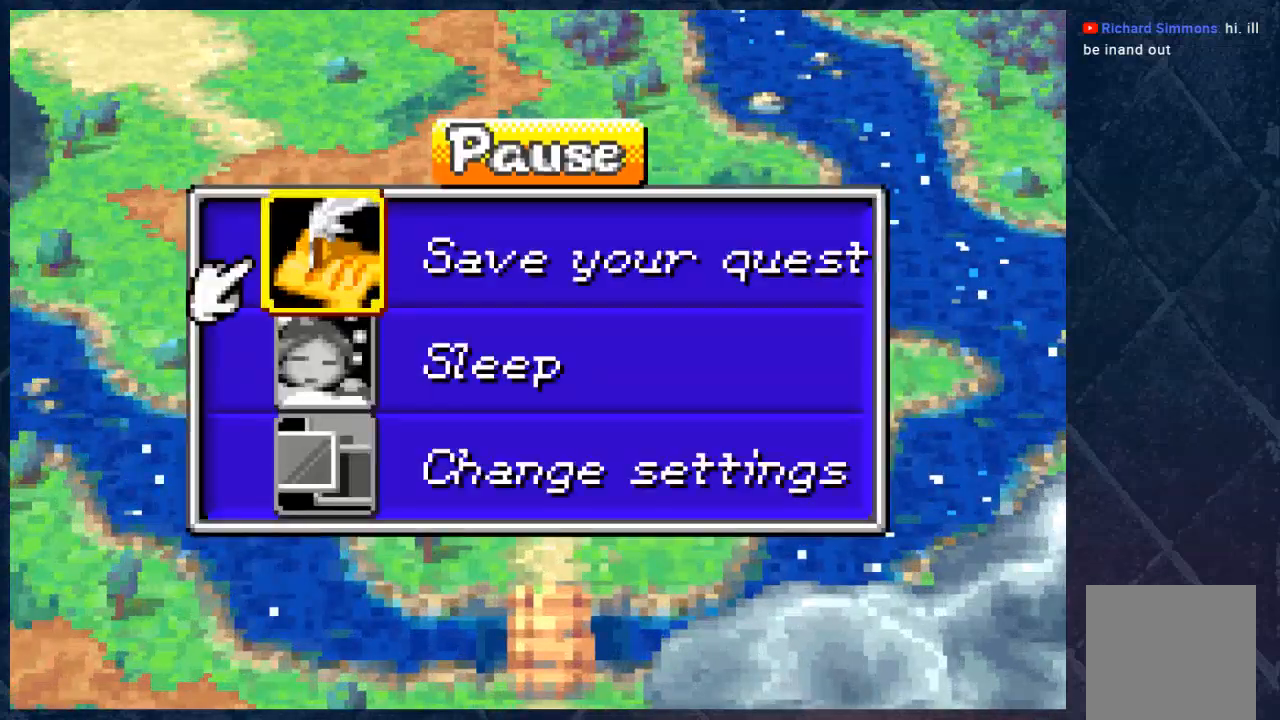
{"dt_ms": 500, "buttons": ["A"], "left_stick": "center", "right_stick": "center", "events": [[433, "A", "down"]]}
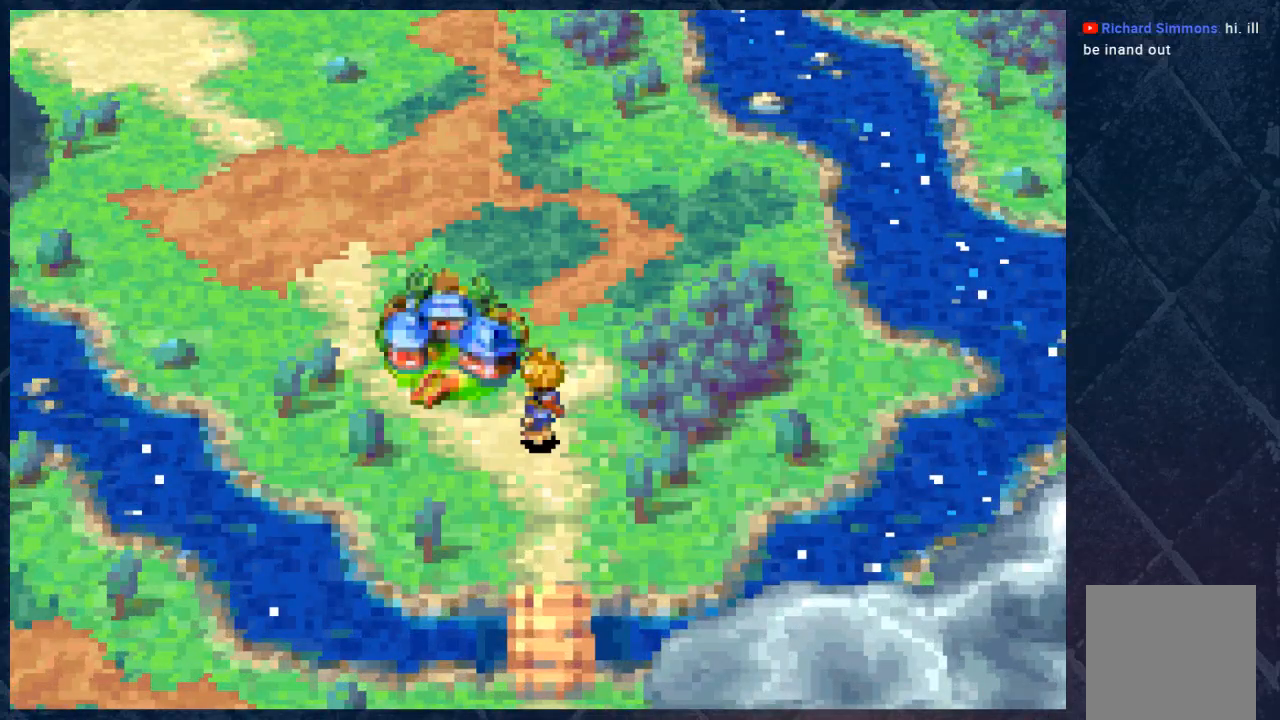
{"dt_ms": 500, "buttons": [], "left_stick": "center", "right_stick": "center", "events": [[83, "A", "up"]]}
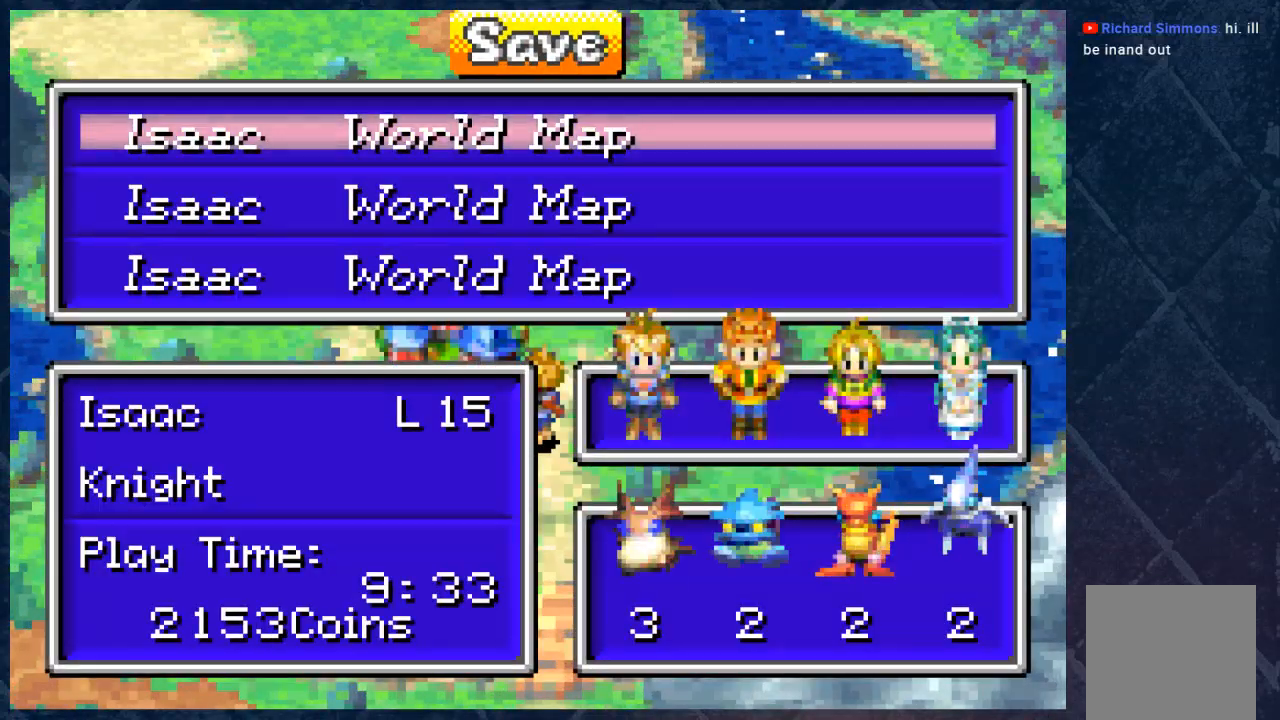
{"dt_ms": 500, "buttons": [], "left_stick": "center", "right_stick": "center", "events": [[233, "B", "down"], [417, "B", "up"]]}
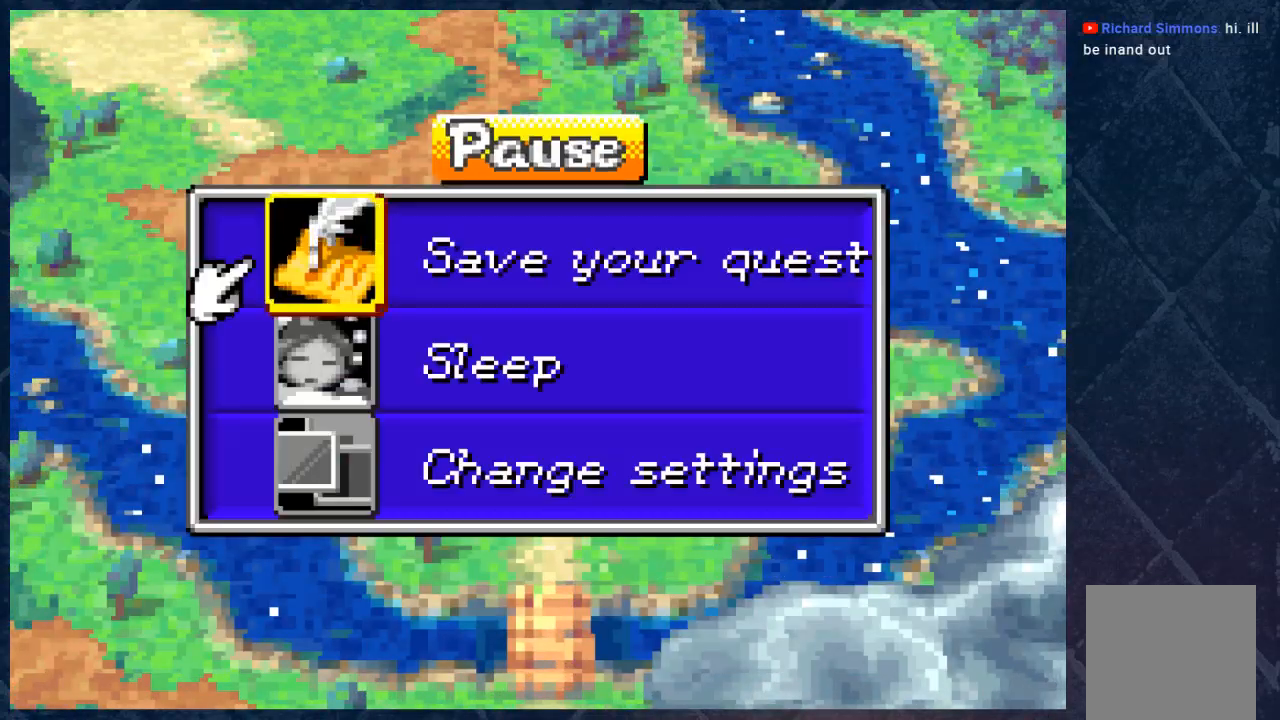
{"dt_ms": 500, "buttons": [], "left_stick": "center", "right_stick": "center", "events": [[200, "B", "down"], [333, "B", "up"]]}
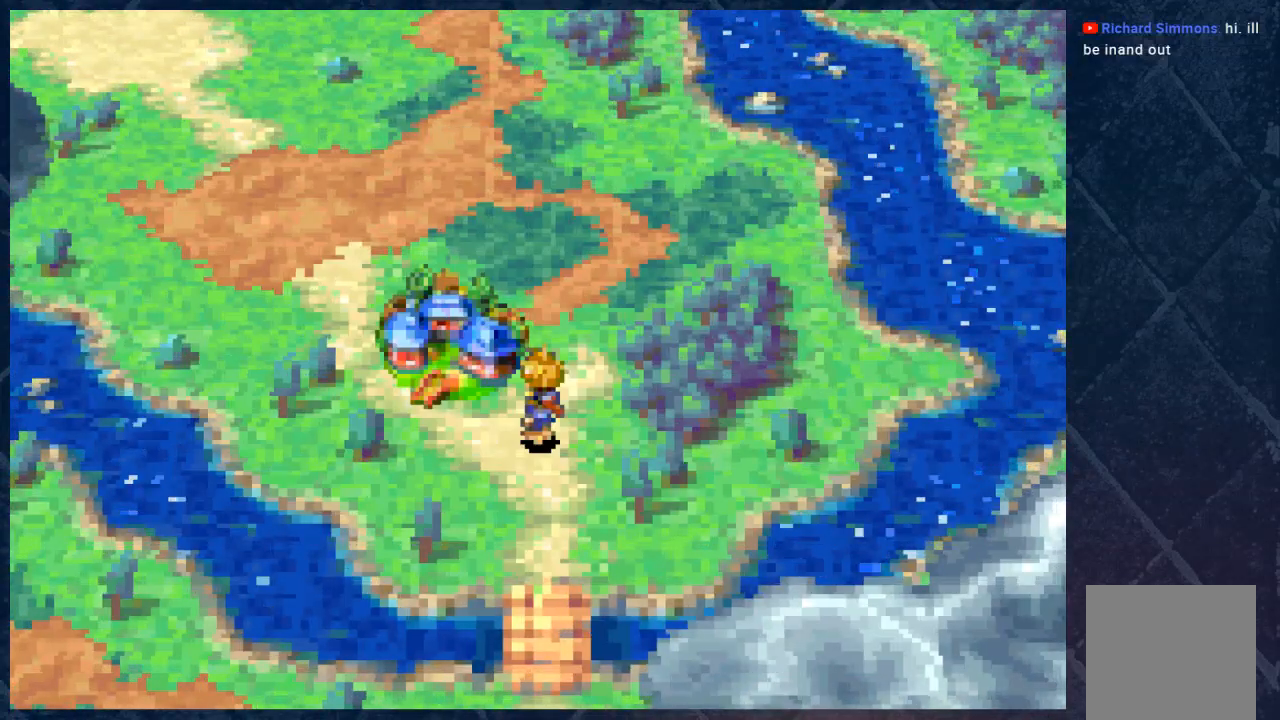
{"dt_ms": 500, "buttons": [], "left_stick": "center", "right_stick": "center", "events": [[83, "Y", "down"], [317, "Y", "up"]]}
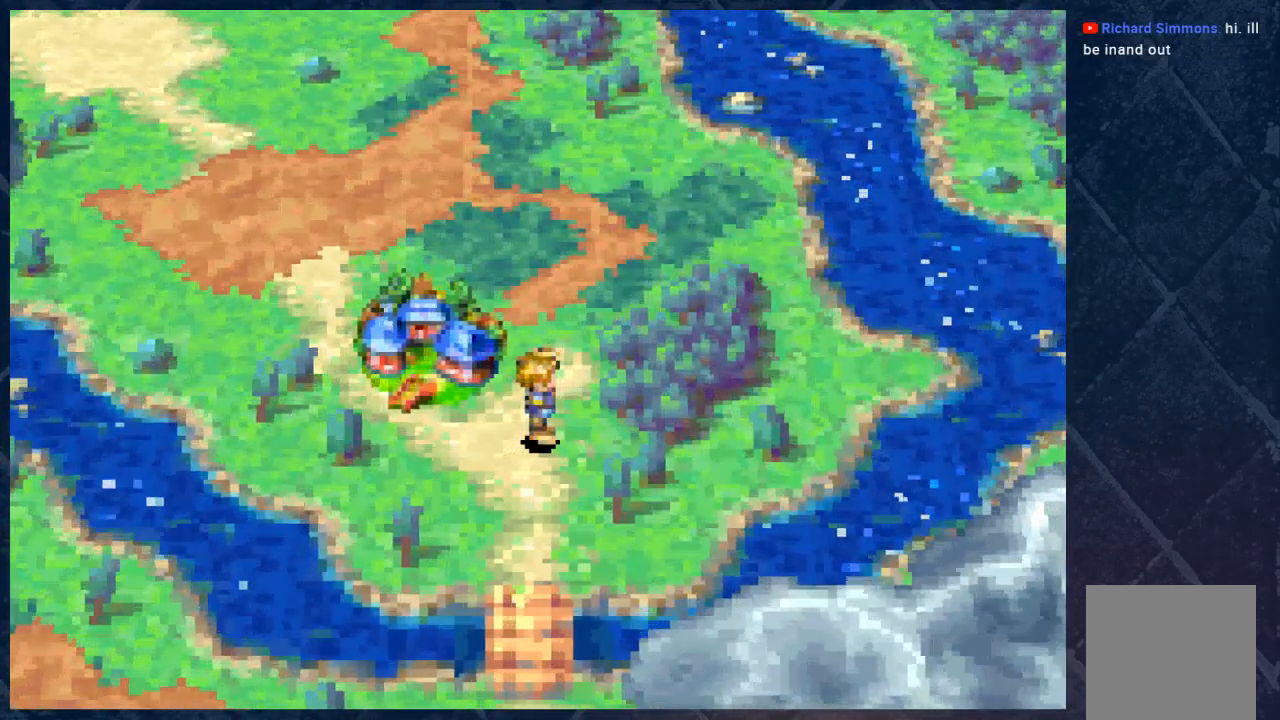
{"dt_ms": 500, "buttons": ["Y"], "left_stick": "center", "right_stick": "center", "events": [[67, "Y", "down"]]}
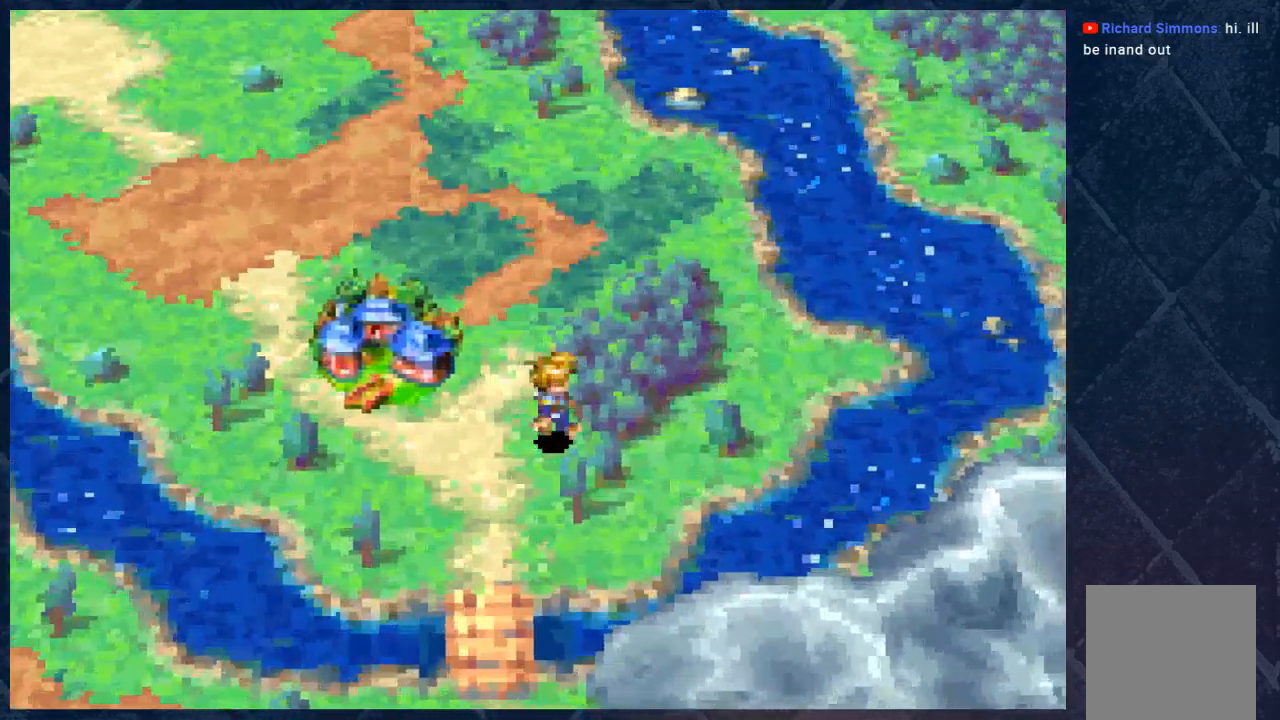
{"dt_ms": 500, "buttons": [], "left_stick": "center", "right_stick": "center", "events": [[50, "Y", "up"]]}
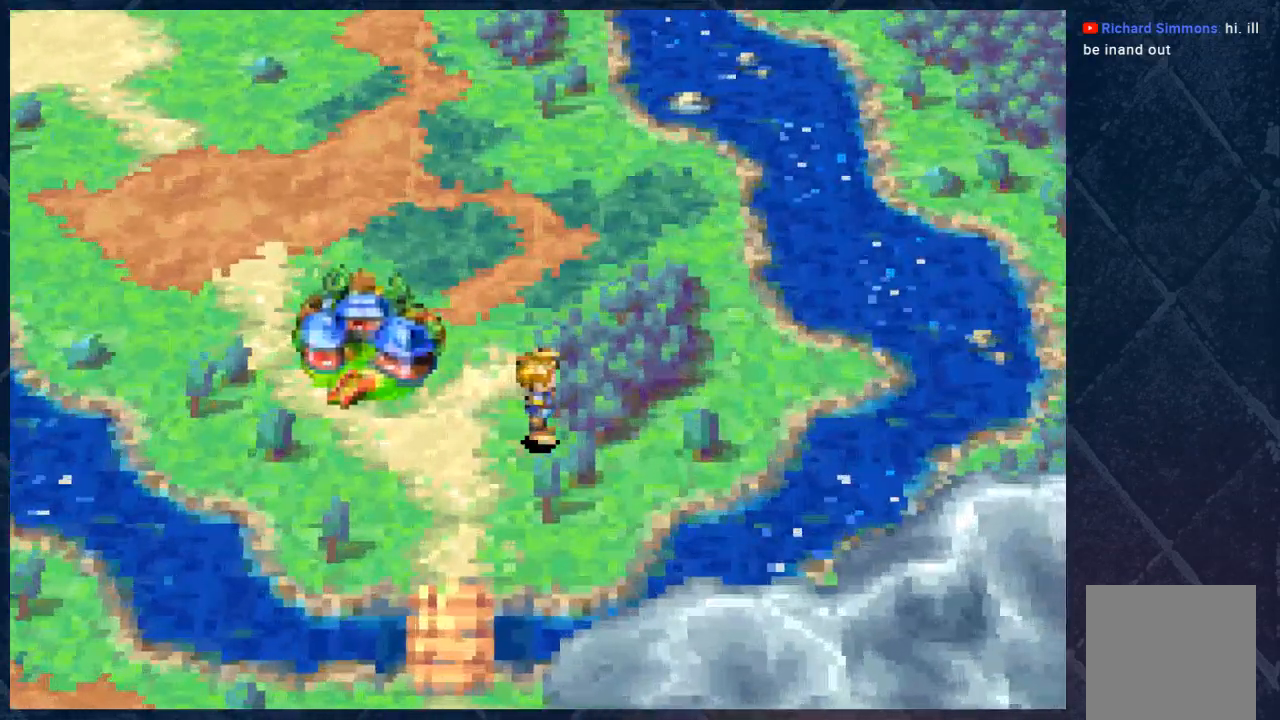
{"dt_ms": 500, "buttons": ["X"], "left_stick": "center", "right_stick": "center", "events": [[400, "X", "down"]]}
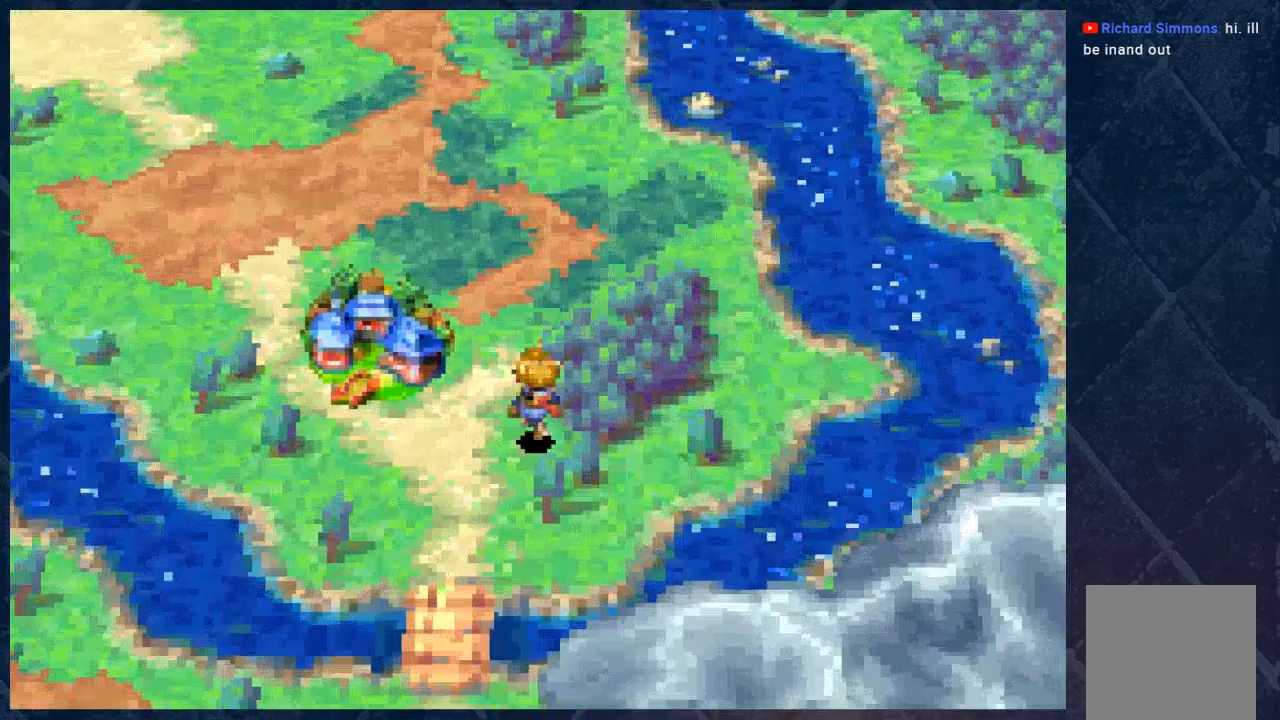
{"dt_ms": 500, "buttons": ["X"], "left_stick": "center", "right_stick": "center", "events": []}
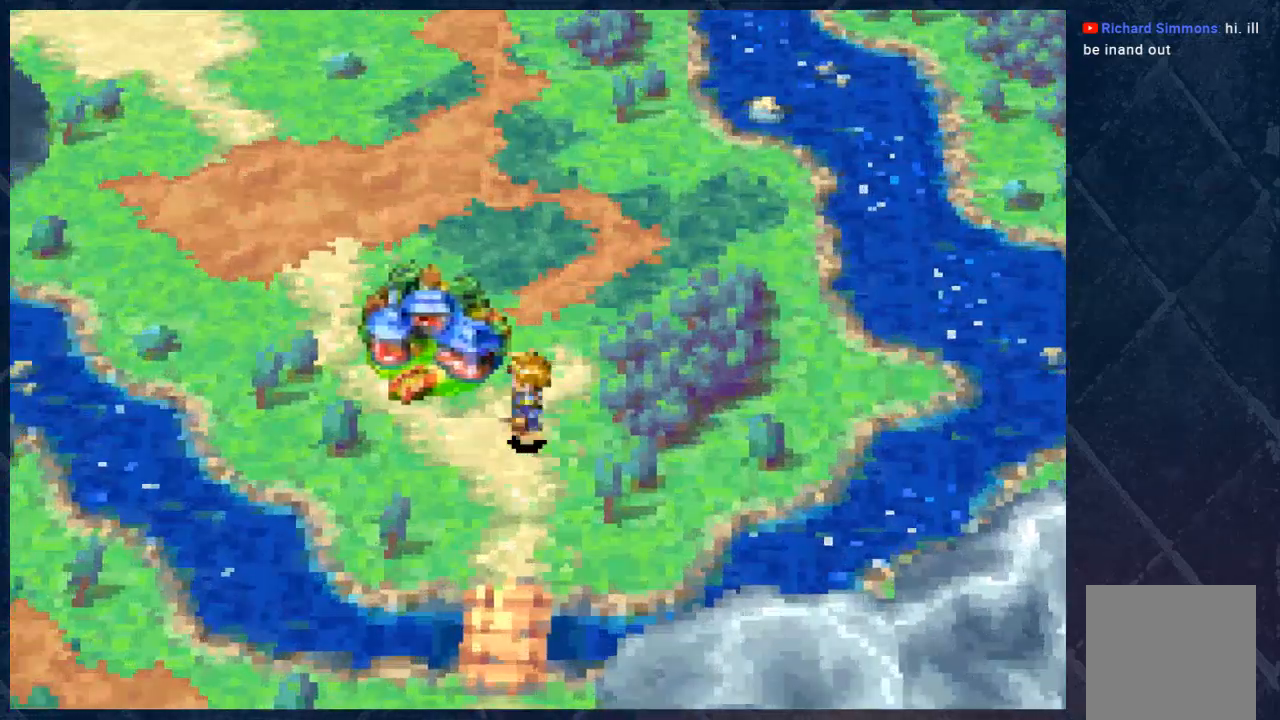
{"dt_ms": 500, "buttons": ["SELECT"], "left_stick": "center", "right_stick": "center", "events": [[117, "X", "up"], [500, "SELECT", "down"]]}
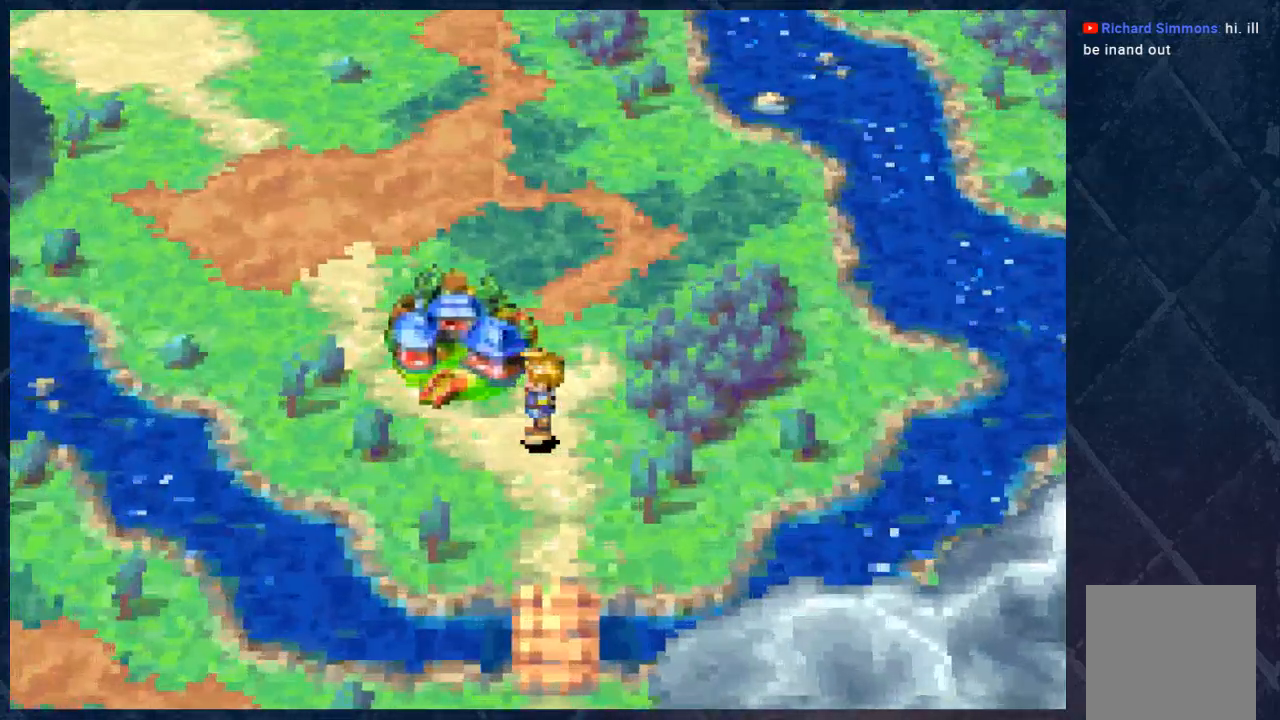
{"dt_ms": 500, "buttons": [], "left_stick": "center", "right_stick": "center", "events": [[150, "SELECT", "up"]]}
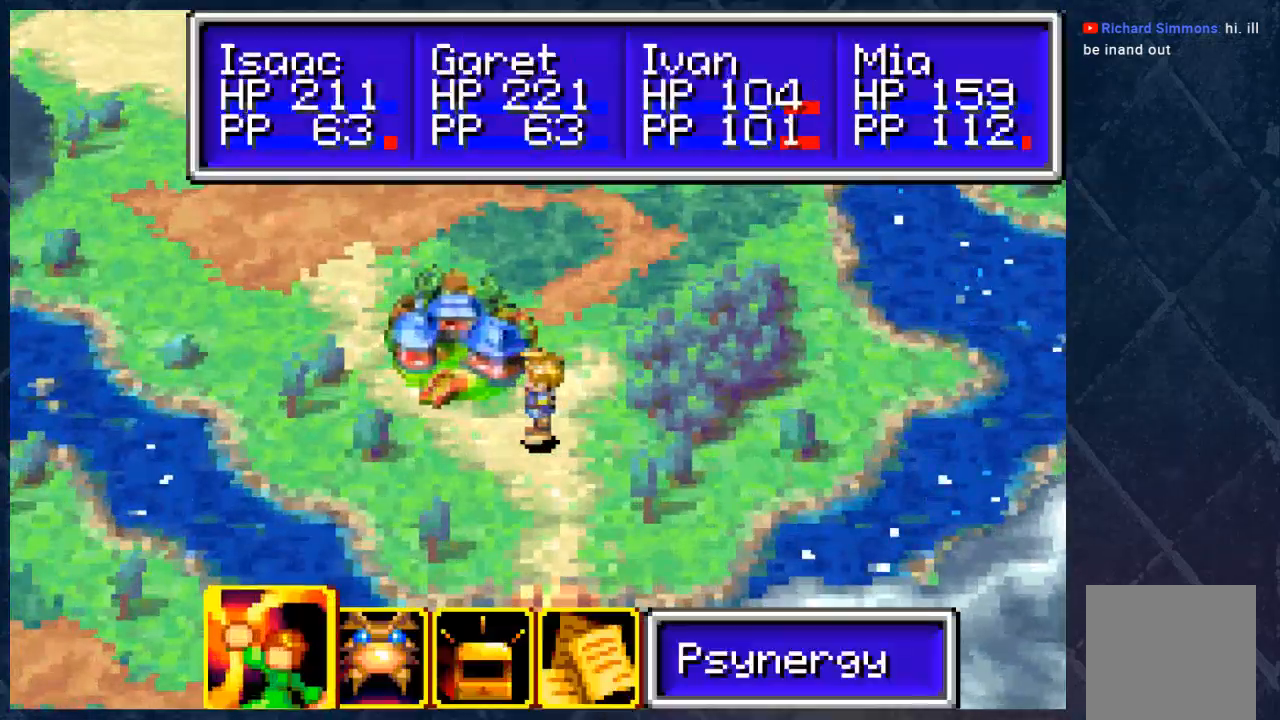
{"dt_ms": 500, "buttons": ["START"], "left_stick": "center", "right_stick": "center", "events": [[150, "B", "down"], [283, "B", "up"], [450, "START", "down"]]}
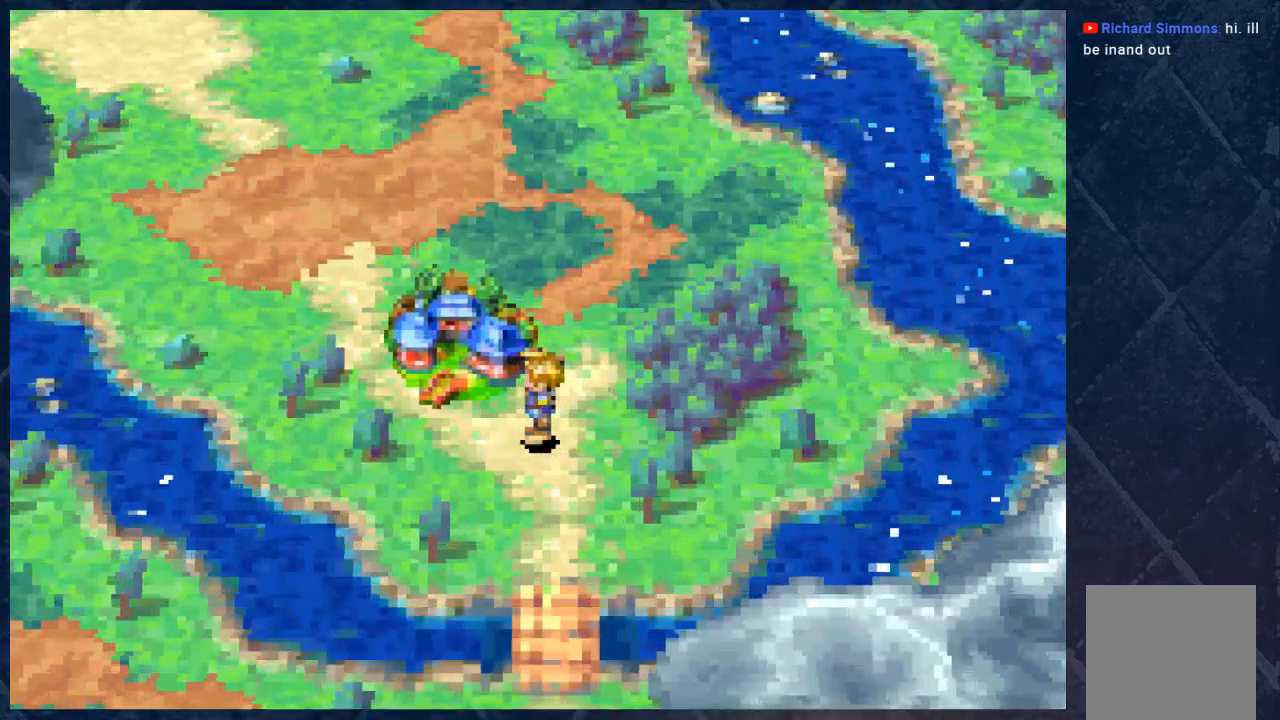
{"dt_ms": 500, "buttons": [], "left_stick": "center", "right_stick": "center", "events": [[117, "START", "up"]]}
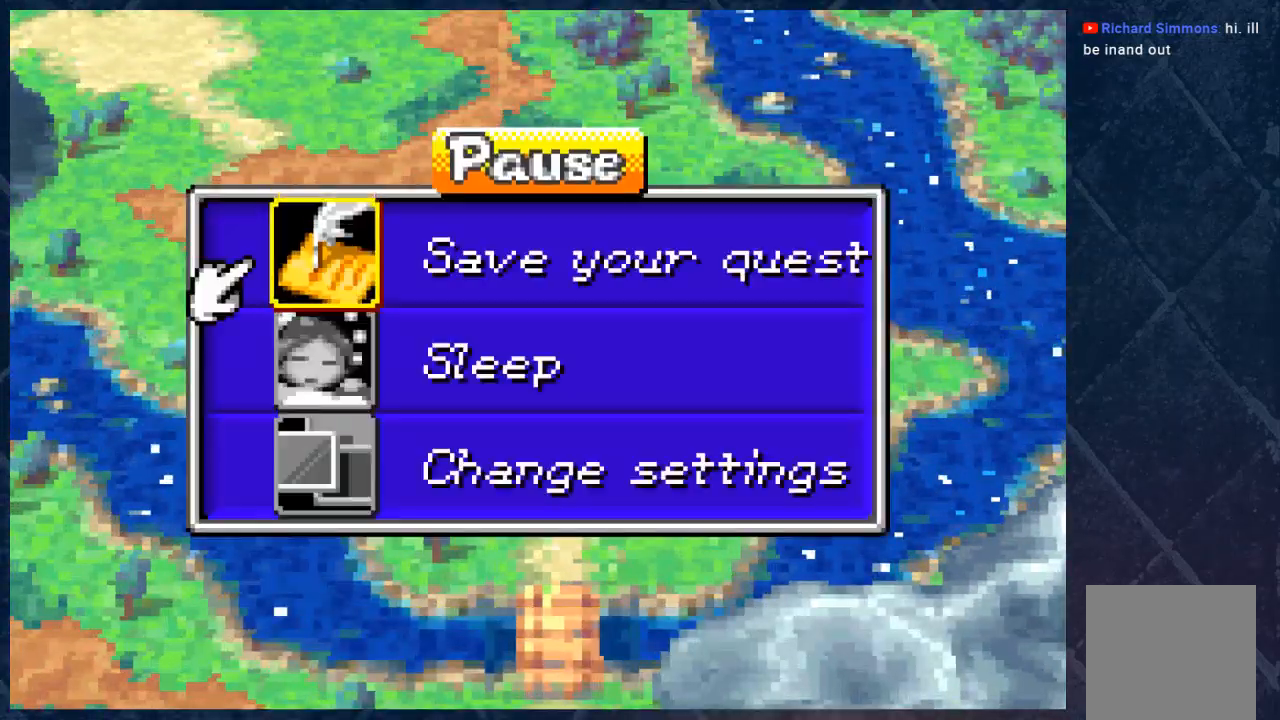
{"dt_ms": 500, "buttons": [], "left_stick": "center", "right_stick": "center", "events": [[133, "B", "down"], [217, "B", "up"]]}
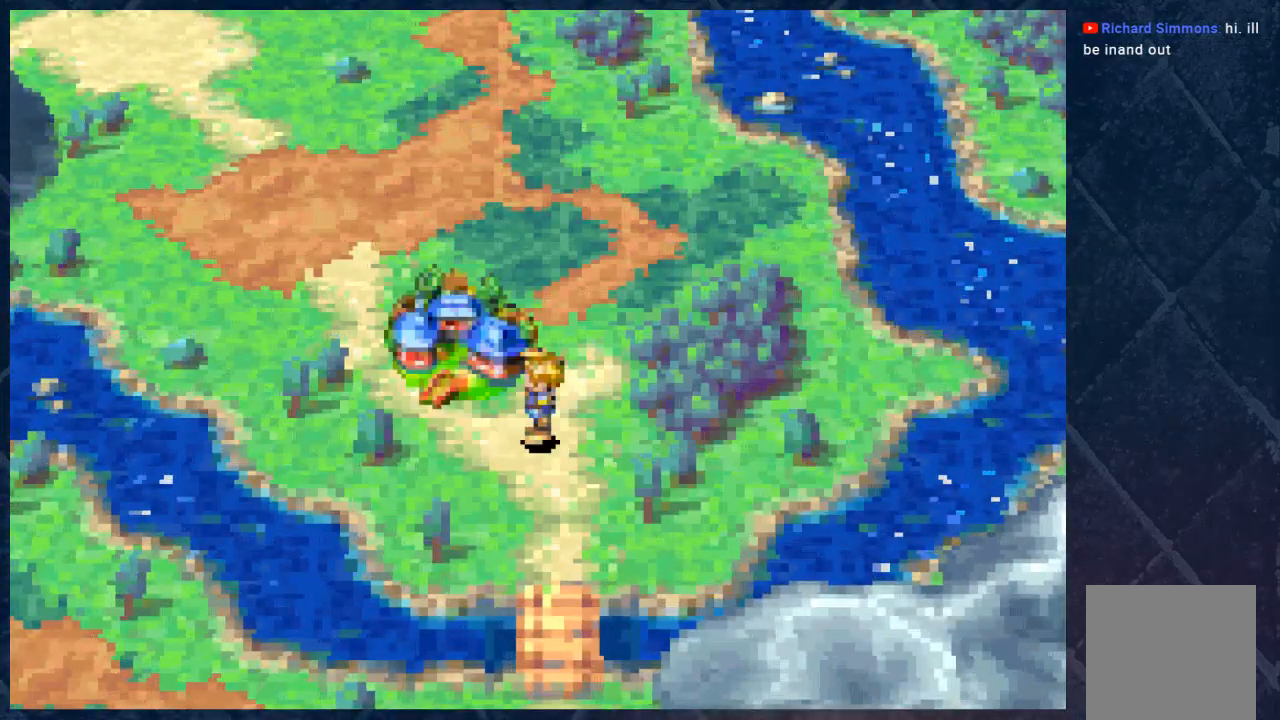
{"dt_ms": 500, "buttons": ["R2"], "left_stick": "center", "right_stick": "center", "events": [[33, "R2", "down"]]}
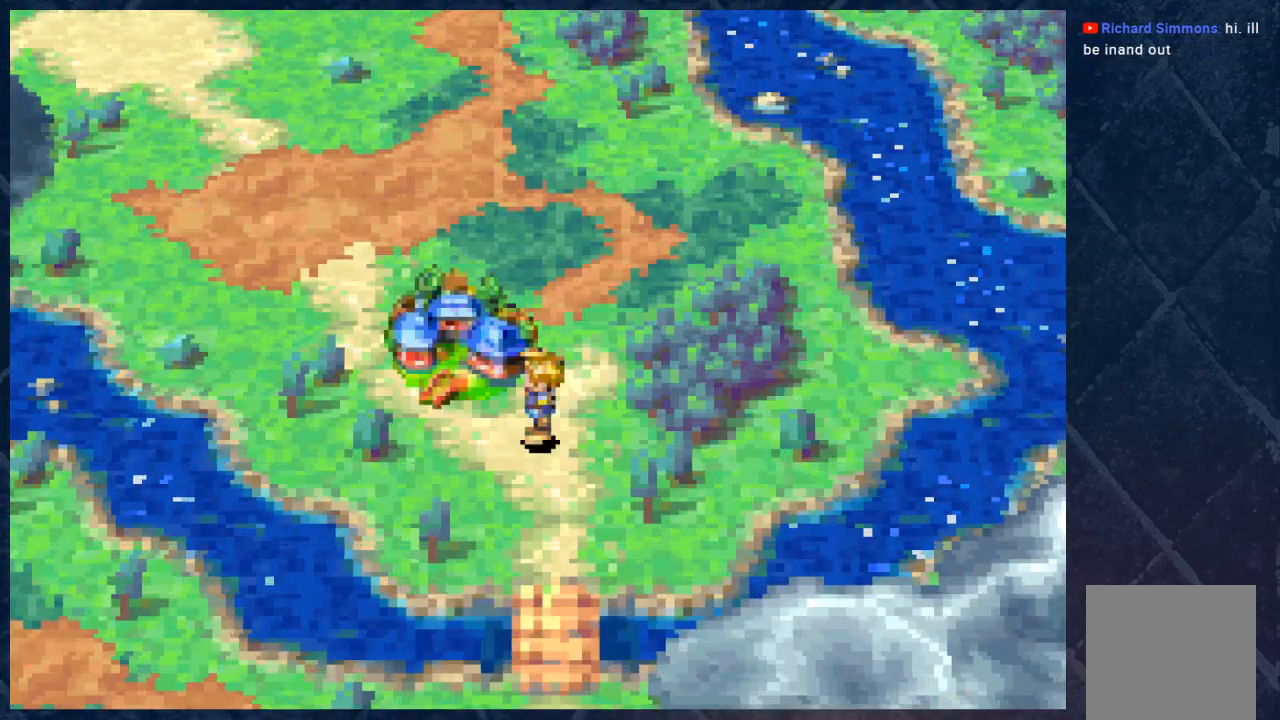
{"dt_ms": 500, "buttons": [], "left_stick": "center", "right_stick": "center", "events": [[133, "R2", "up"], [150, "L2", "down"], [333, "L2", "up"]]}
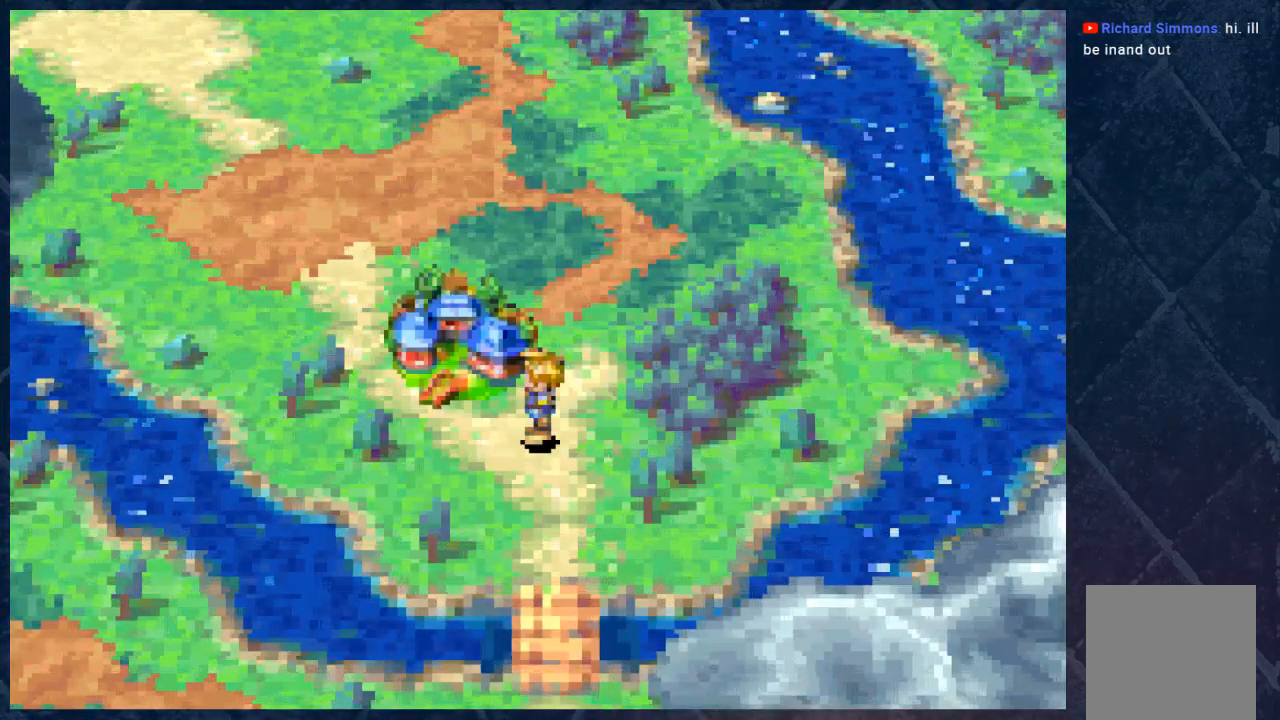
{"dt_ms": 500, "buttons": ["L1"], "left_stick": "center", "right_stick": "center", "events": [[67, "L1", "down"]]}
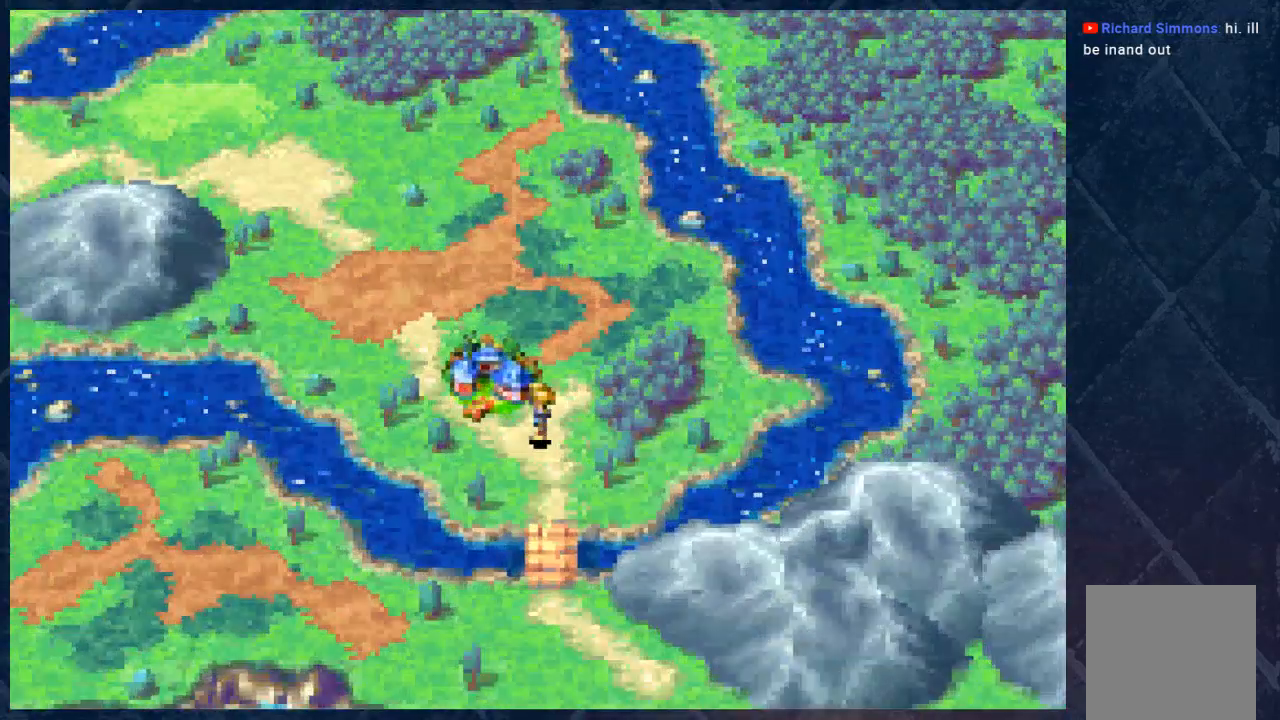
{"dt_ms": 1000, "buttons": ["R1"], "left_stick": "center", "right_stick": "center"}
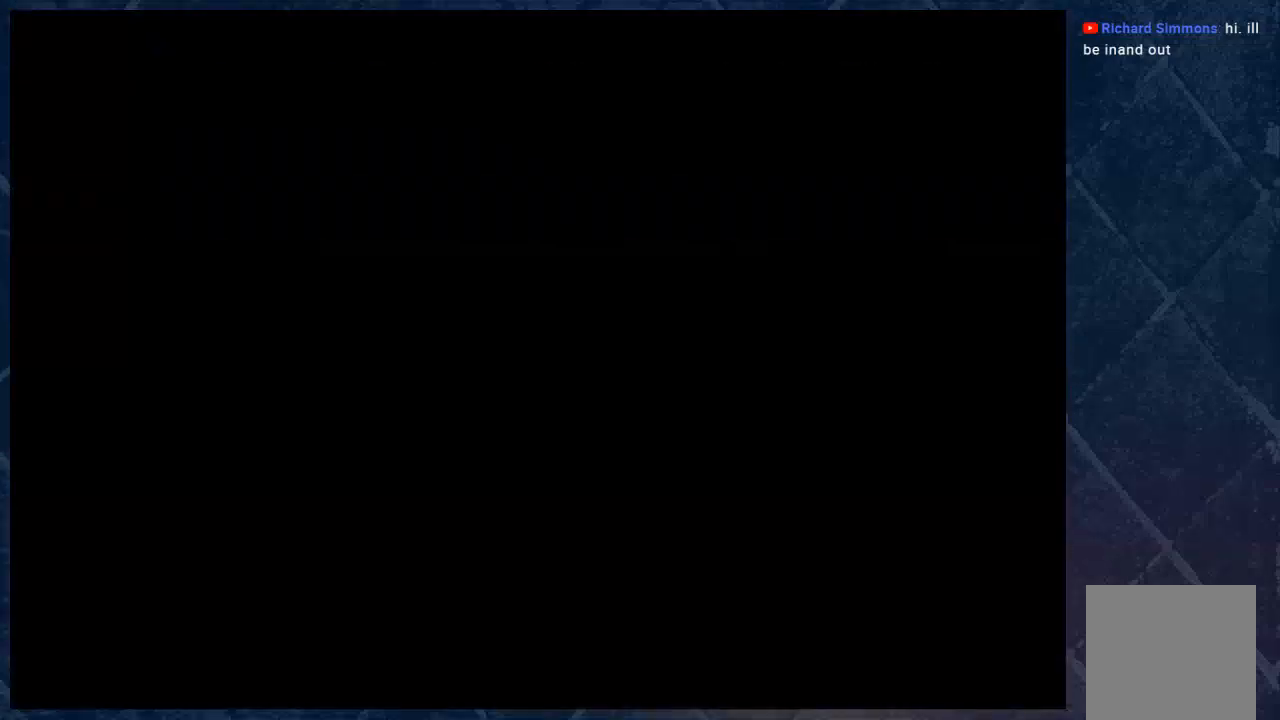
{"dt_ms": 500, "buttons": [], "left_stick": "center", "right_stick": "center", "events": [[100, "R1", "up"]]}
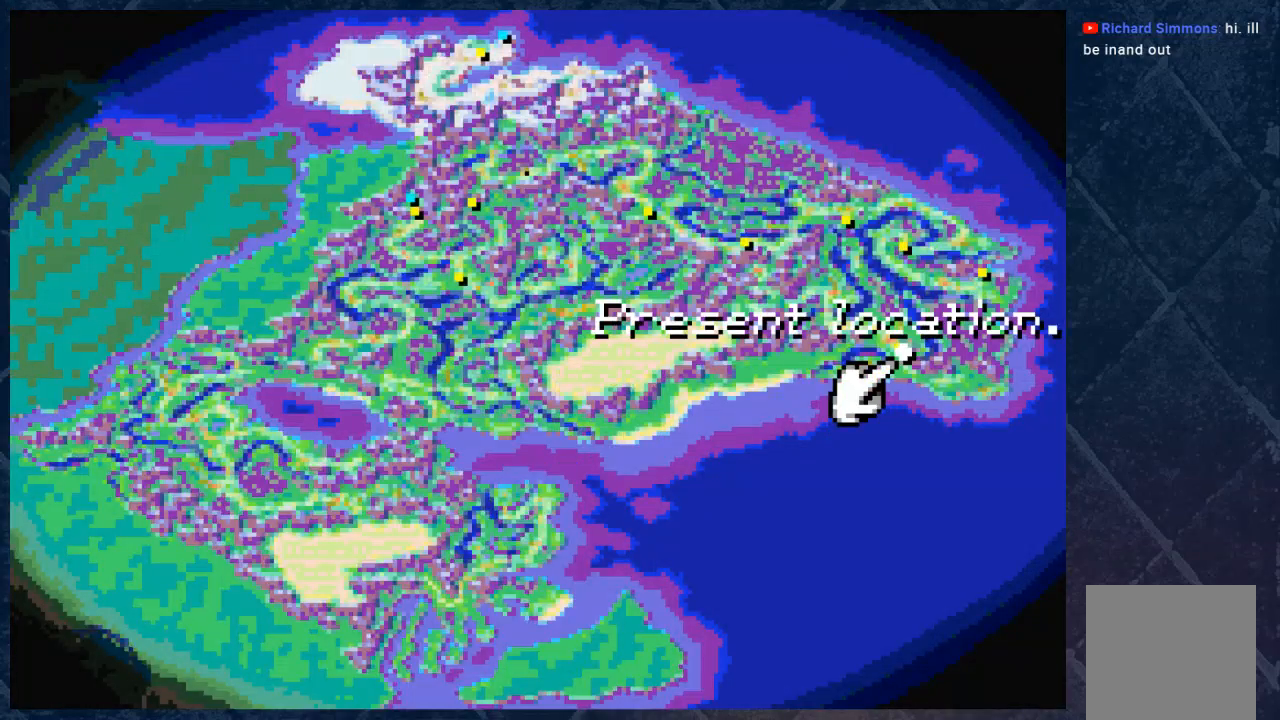
{"dt_ms": 500, "buttons": [], "left_stick": "center", "right_stick": "center", "events": []}
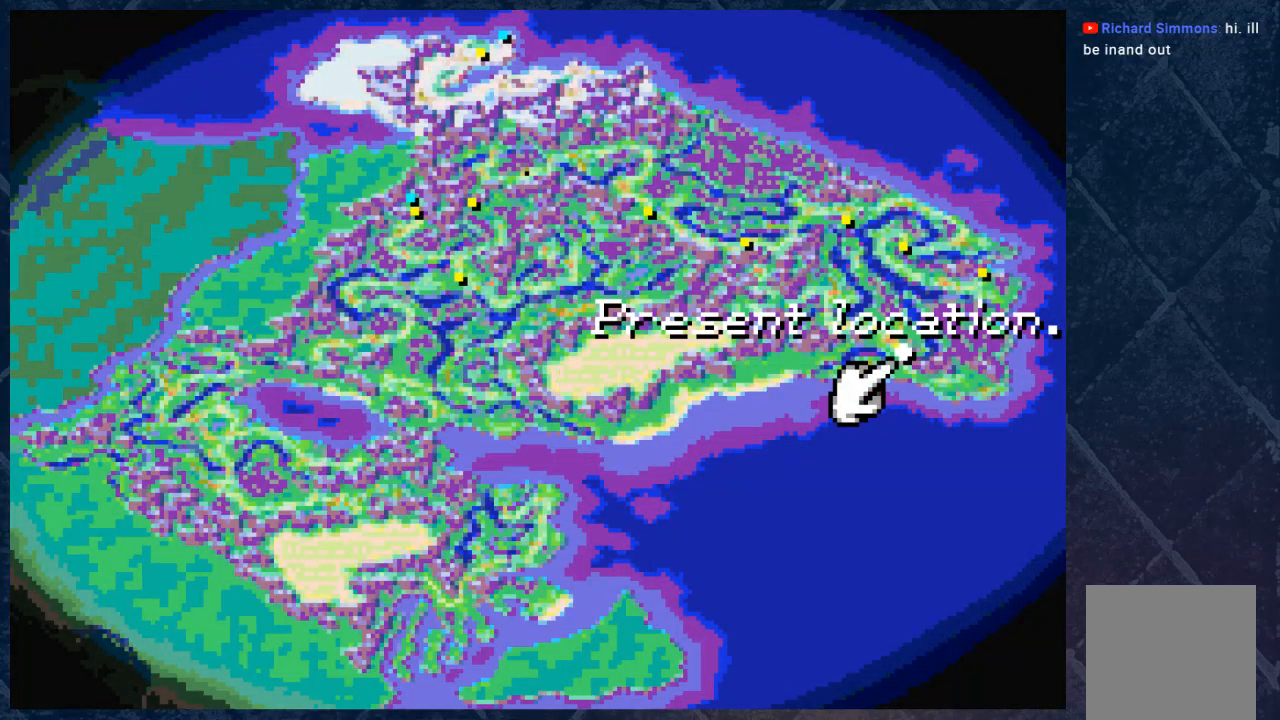
{"dt_ms": 500, "buttons": [], "left_stick": "center", "right_stick": "center", "events": [[50, "left_stick", "right"], [267, "left_stick", "center"]]}
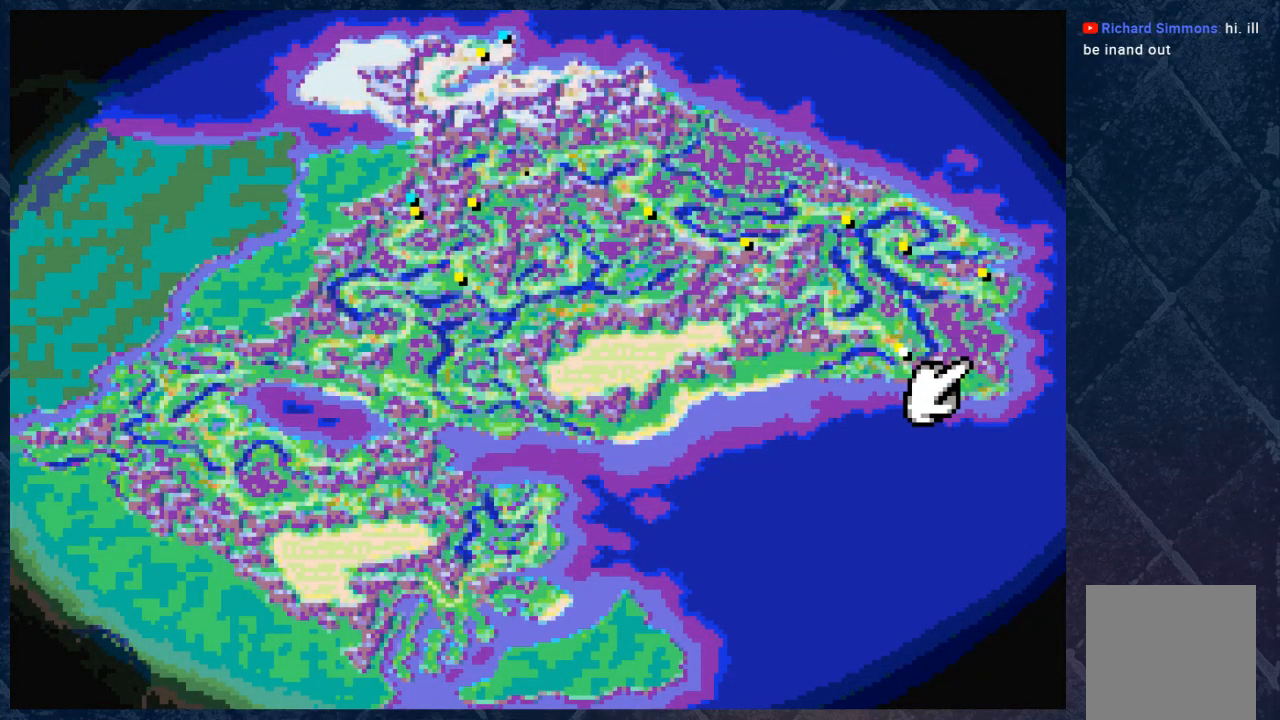
{"dt_ms": 500, "buttons": [], "left_stick": "left", "right_stick": "center", "events": [[100, "left_stick", "down"], [350, "left_stick", "left"]]}
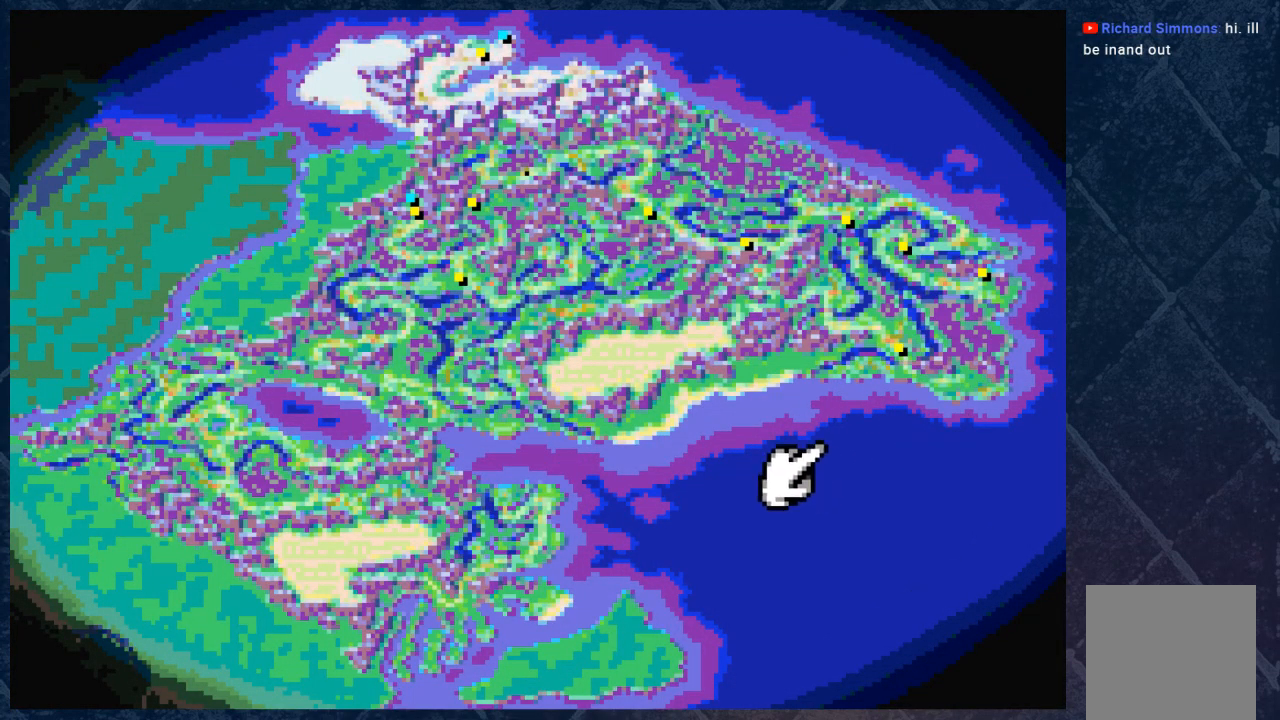
{"dt_ms": 500, "buttons": [], "left_stick": "center", "right_stick": "center", "events": [[17, "left_stick", "center"]]}